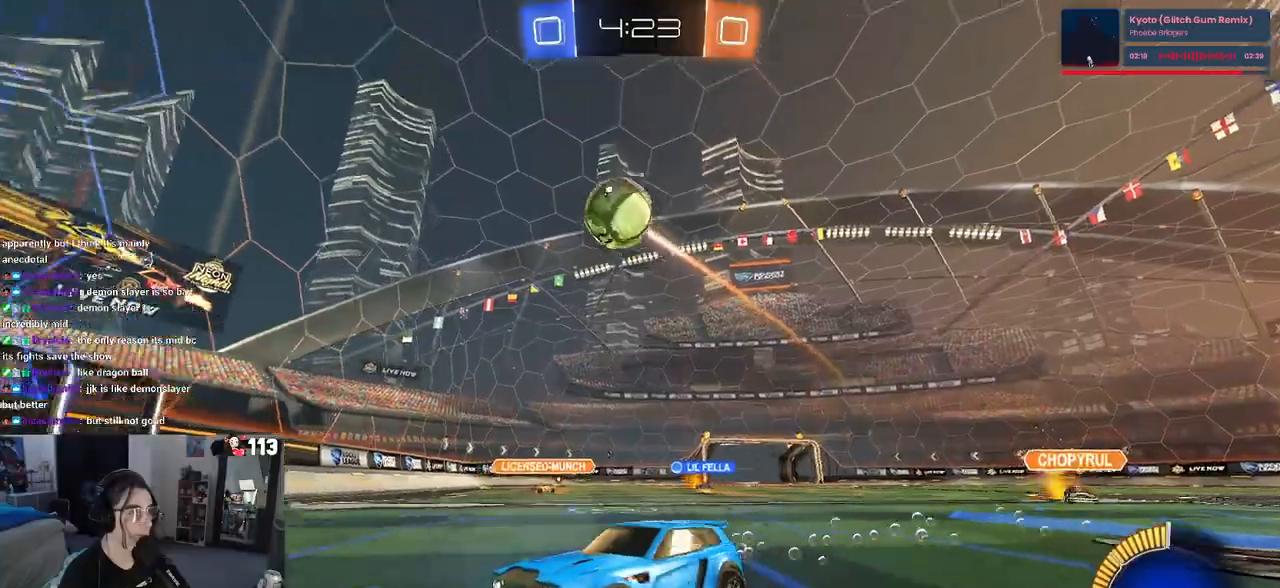
Gameplay with a controller (PlayStation layout); each line is a JSON object with the inputs held at the frame after it (dt_ms = milliseconds from this image to that frame). "events" lists button and stick changes between this image and that frame as [ms after this image, input, new state], when the widget could be followed in between.
{"dt_ms": 500, "buttons": ["R1", "R2"], "left_stick": "center", "right_stick": "center", "events": [[50, "left_stick", "center"], [233, "left_stick", "left"], [433, "left_stick", "center"]]}
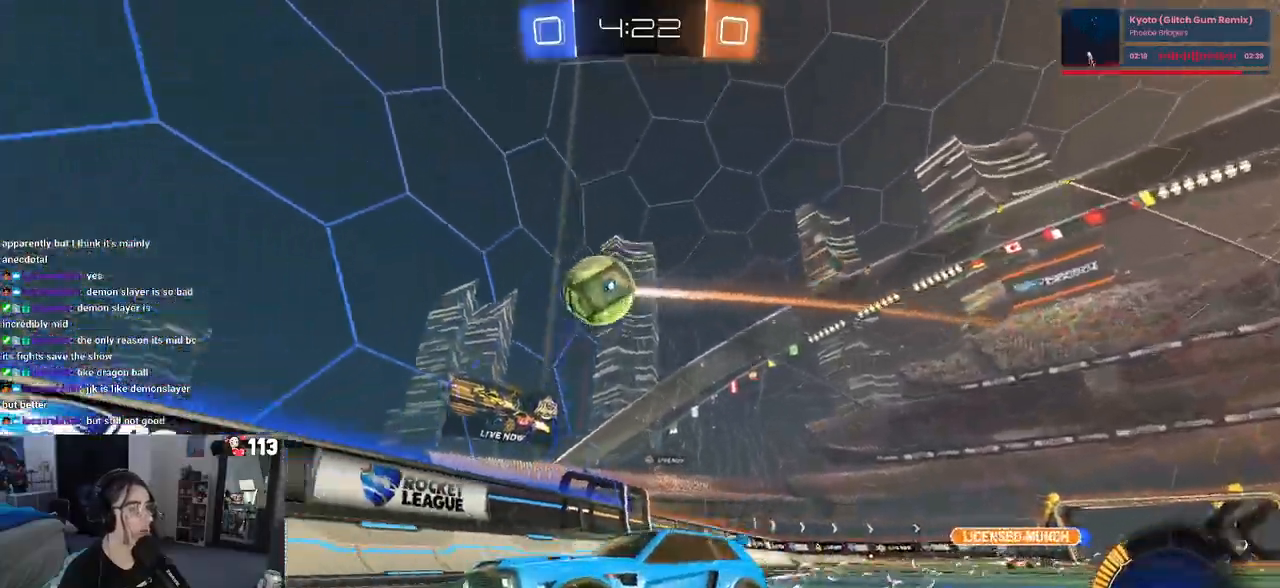
{"dt_ms": 500, "buttons": ["R2"], "left_stick": "center", "right_stick": "center", "events": [[133, "left_stick", "left"], [350, "R1", "up"], [467, "left_stick", "center"]]}
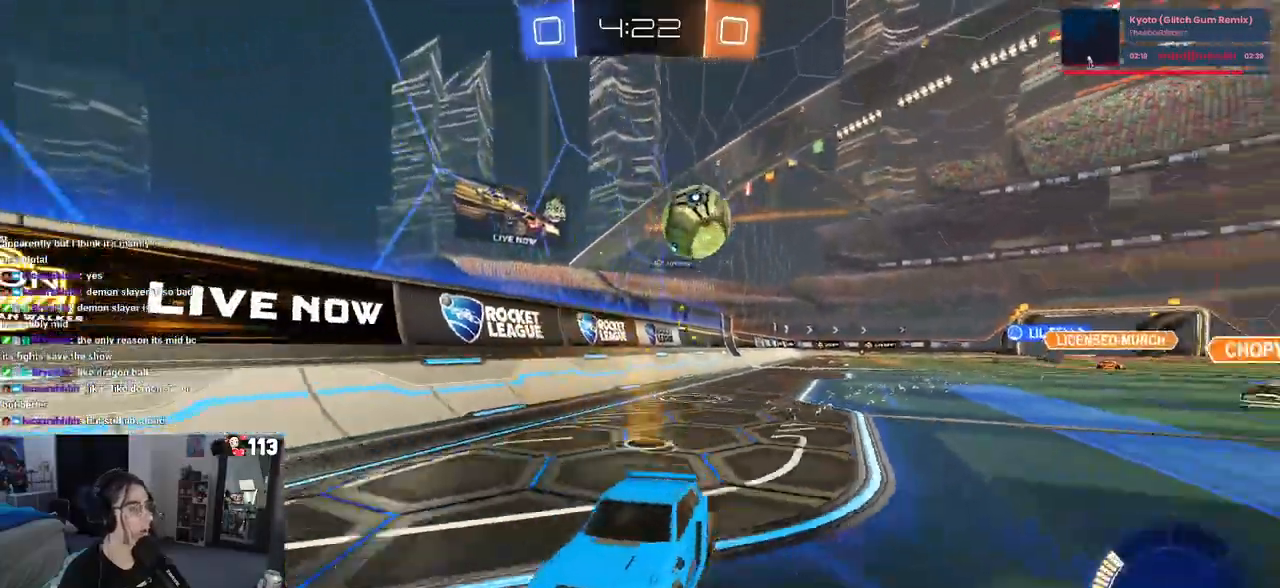
{"dt_ms": 500, "buttons": ["R2"], "left_stick": "left", "right_stick": "center", "events": [[33, "left_stick", "right"], [167, "left_stick", "center"], [233, "left_stick", "left"]]}
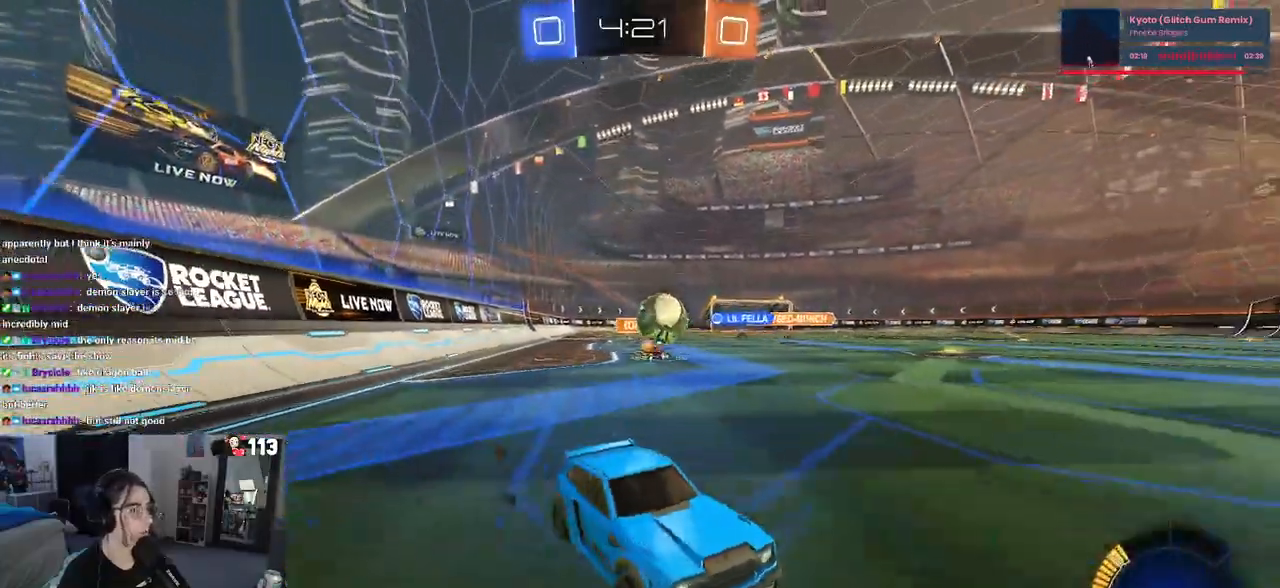
{"dt_ms": 500, "buttons": ["L2"], "left_stick": "center", "right_stick": "center", "events": [[100, "left_stick", "center"], [467, "R2", "up"], [483, "L2", "down"]]}
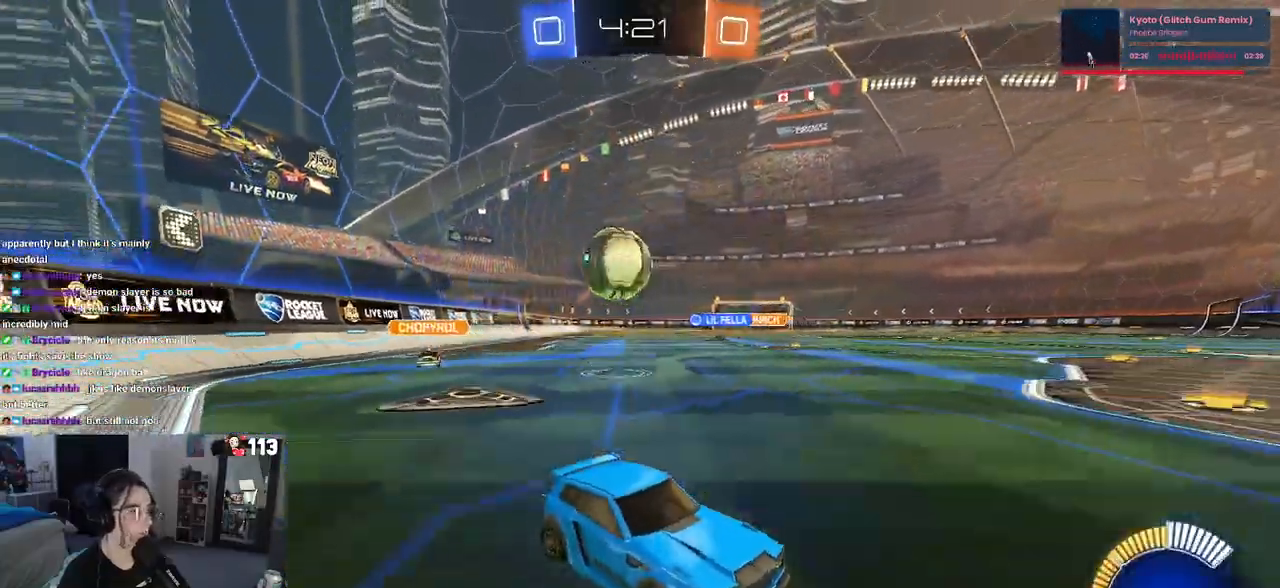
{"dt_ms": 500, "buttons": ["R2"], "left_stick": "down-right", "right_stick": "center", "events": [[83, "left_stick", "down-right"], [217, "R2", "down"], [217, "left_stick", "center"], [250, "L2", "up"], [483, "left_stick", "down-right"]]}
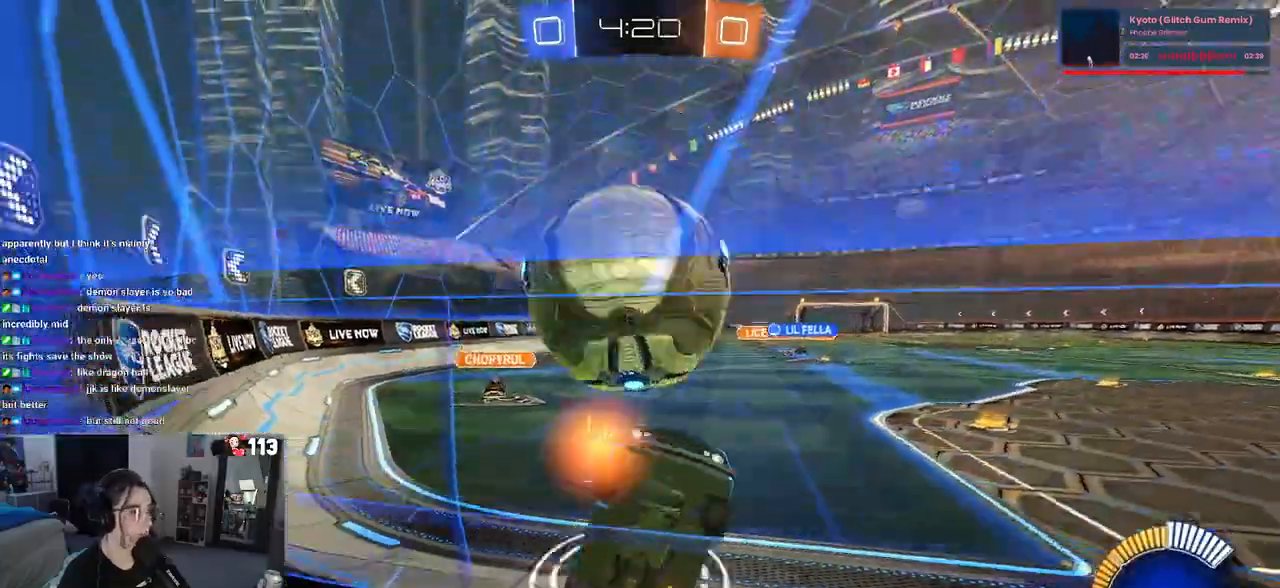
{"dt_ms": 500, "buttons": ["R2"], "left_stick": "center", "right_stick": "center", "events": [[100, "left_stick", "center"]]}
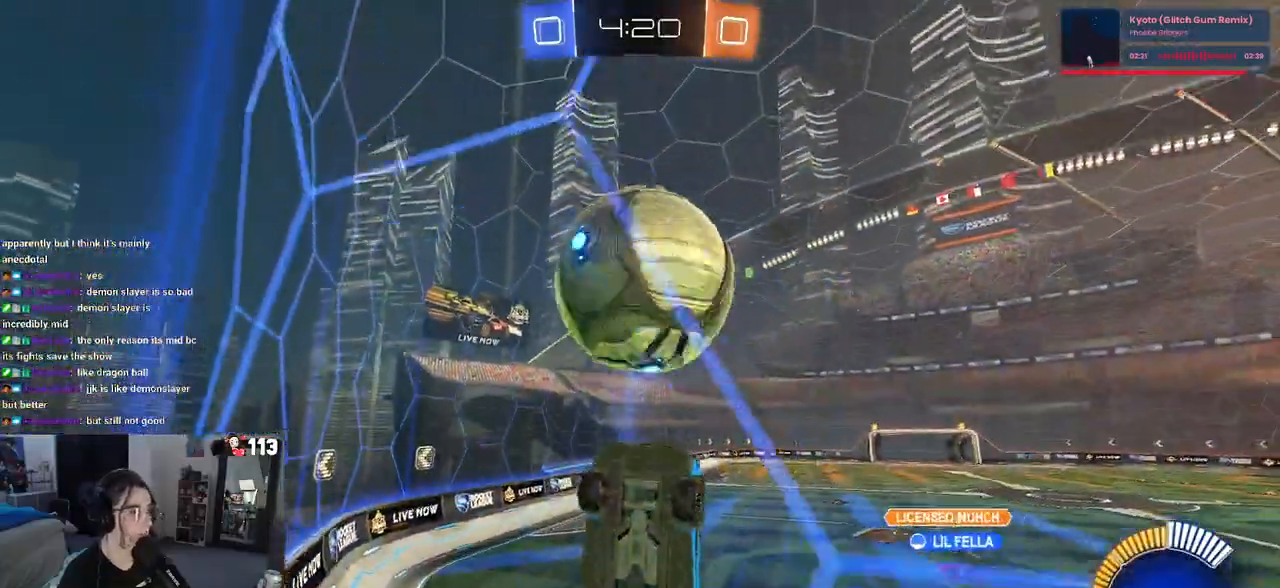
{"dt_ms": 500, "buttons": ["CROSS", "R2"], "left_stick": "left", "right_stick": "center", "events": [[33, "left_stick", "right"], [183, "left_stick", "center"], [267, "left_stick", "left"], [467, "CROSS", "down"]]}
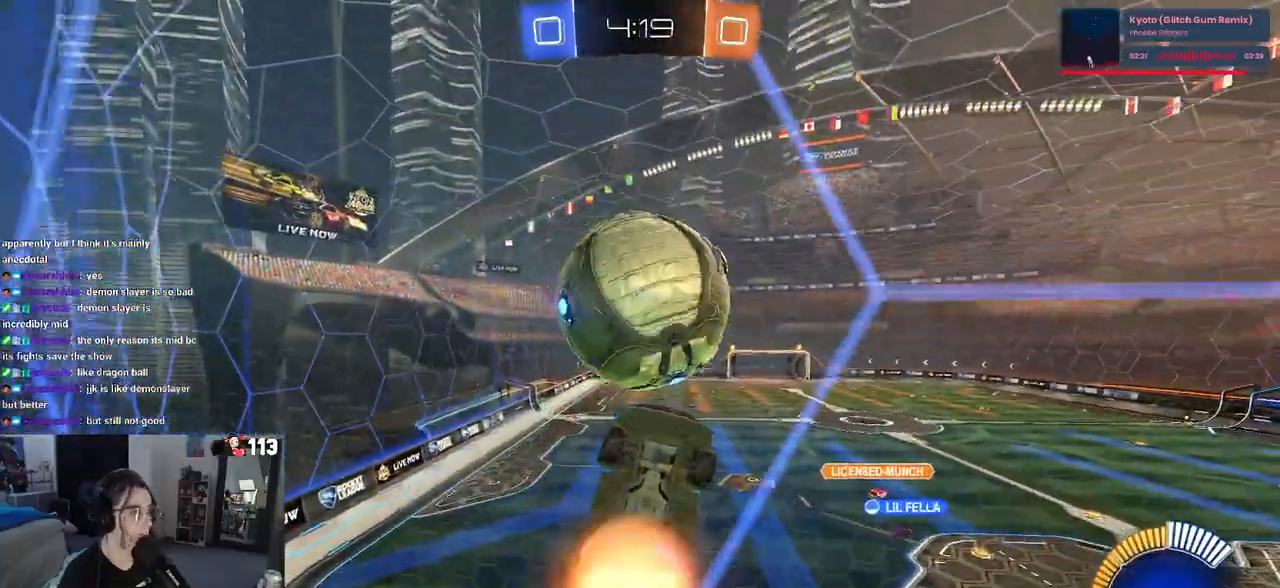
{"dt_ms": 500, "buttons": ["L1", "R2"], "left_stick": "down-right", "right_stick": "center", "events": [[50, "left_stick", "down-right"], [233, "CROSS", "up"], [367, "L1", "down"]]}
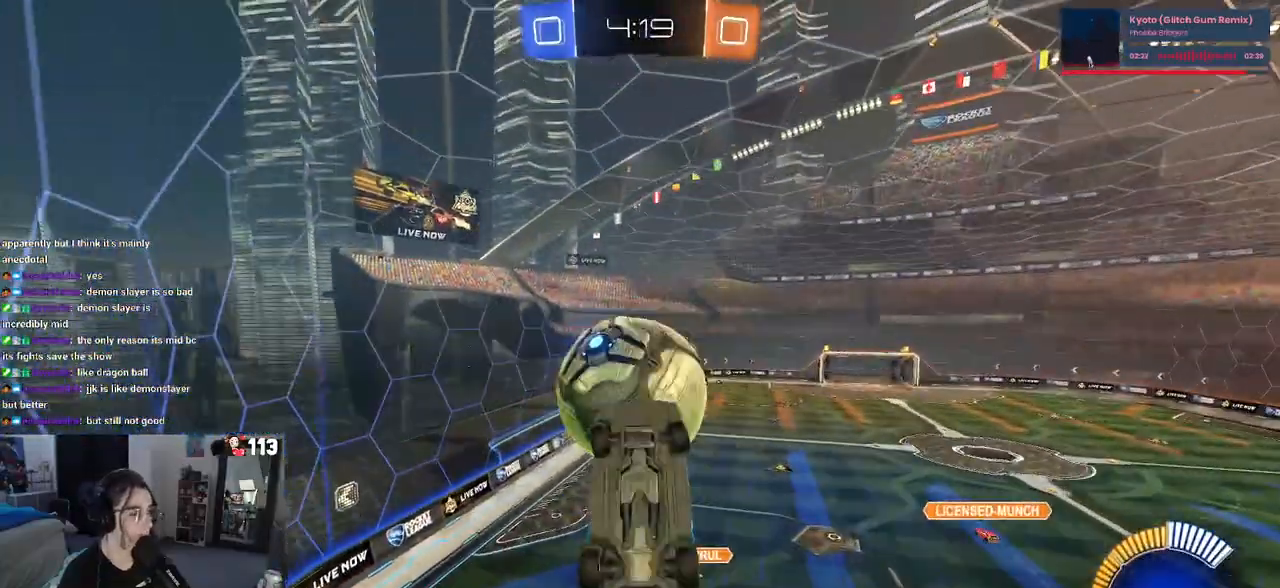
{"dt_ms": 500, "buttons": ["L1", "R1", "R2"], "left_stick": "left", "right_stick": "center", "events": [[200, "left_stick", "up-right"], [267, "R1", "down"], [333, "left_stick", "up-left"], [433, "left_stick", "left"]]}
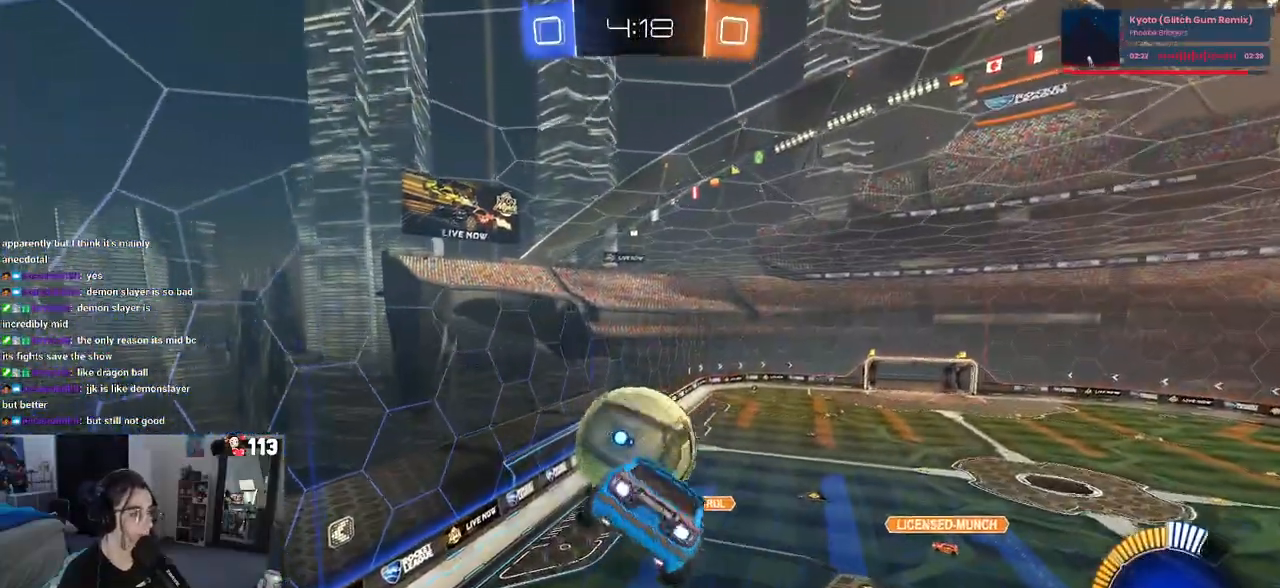
{"dt_ms": 500, "buttons": ["CROSS", "R2"], "left_stick": "center", "right_stick": "center", "events": [[117, "left_stick", "down-right"], [150, "R1", "up"], [283, "left_stick", "center"], [333, "L1", "up"], [417, "CROSS", "down"]]}
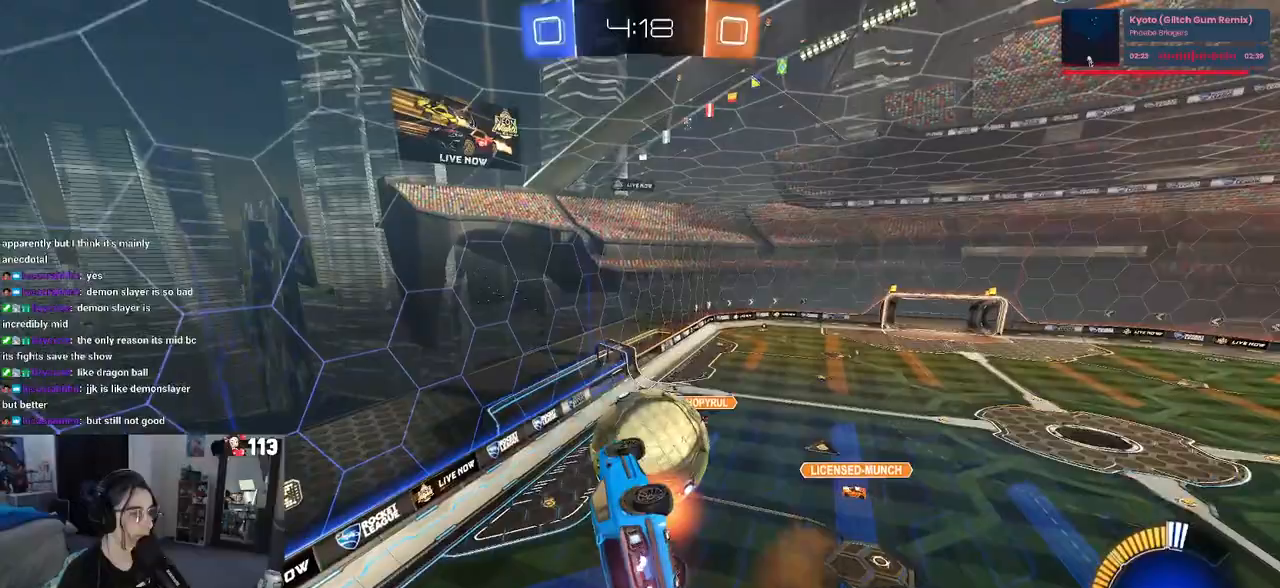
{"dt_ms": 500, "buttons": ["L1", "R1", "R2"], "left_stick": "down-left", "right_stick": "center", "events": [[17, "left_stick", "left"], [33, "CROSS", "up"], [50, "L1", "down"], [183, "L1", "up"], [233, "left_stick", "down-left"], [367, "R1", "down"], [450, "L1", "down"]]}
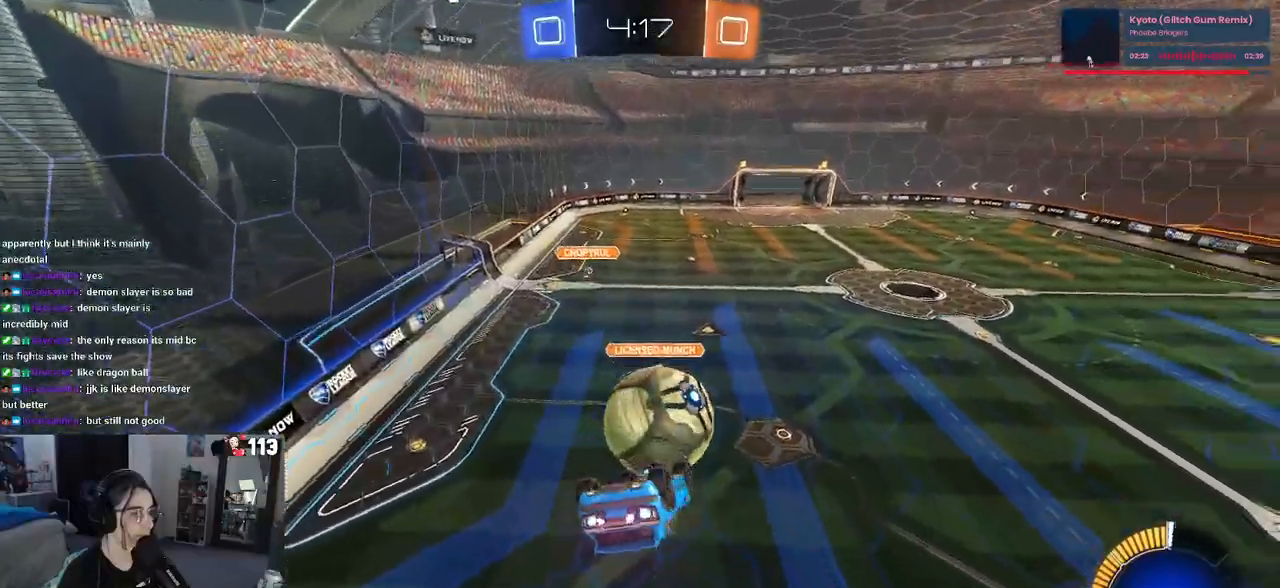
{"dt_ms": 500, "buttons": ["R1", "R2"], "left_stick": "up", "right_stick": "center", "events": [[200, "left_stick", "up-left"], [350, "L1", "up"], [350, "left_stick", "up"]]}
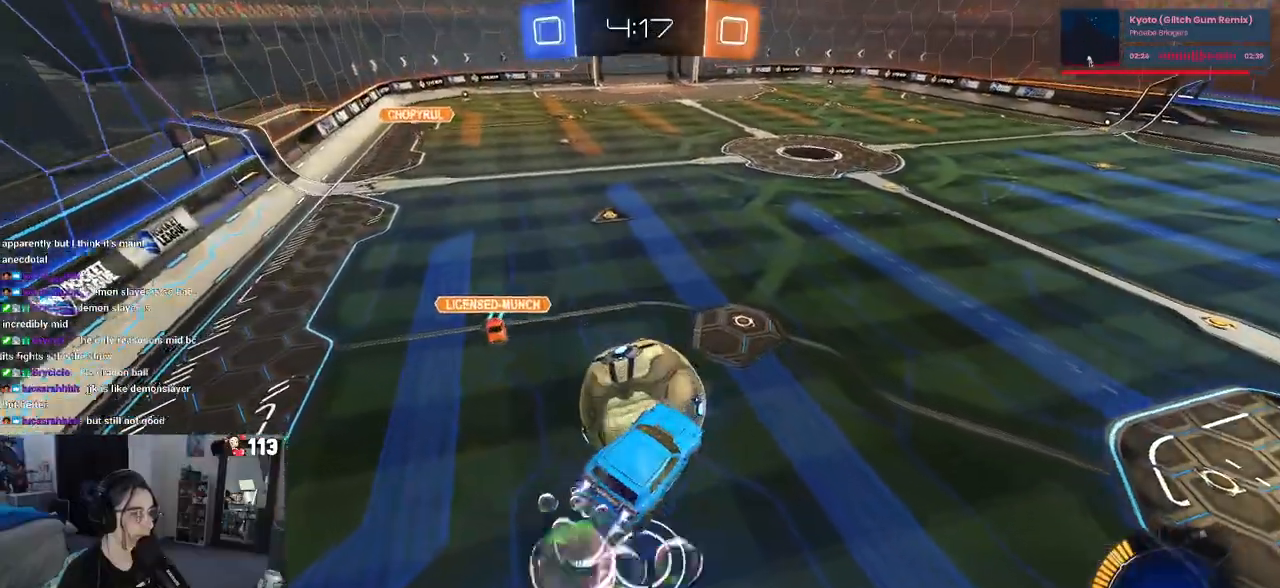
{"dt_ms": 500, "buttons": ["R1", "R2"], "left_stick": "center", "right_stick": "center", "events": [[83, "left_stick", "center"], [233, "left_stick", "up"], [433, "left_stick", "center"]]}
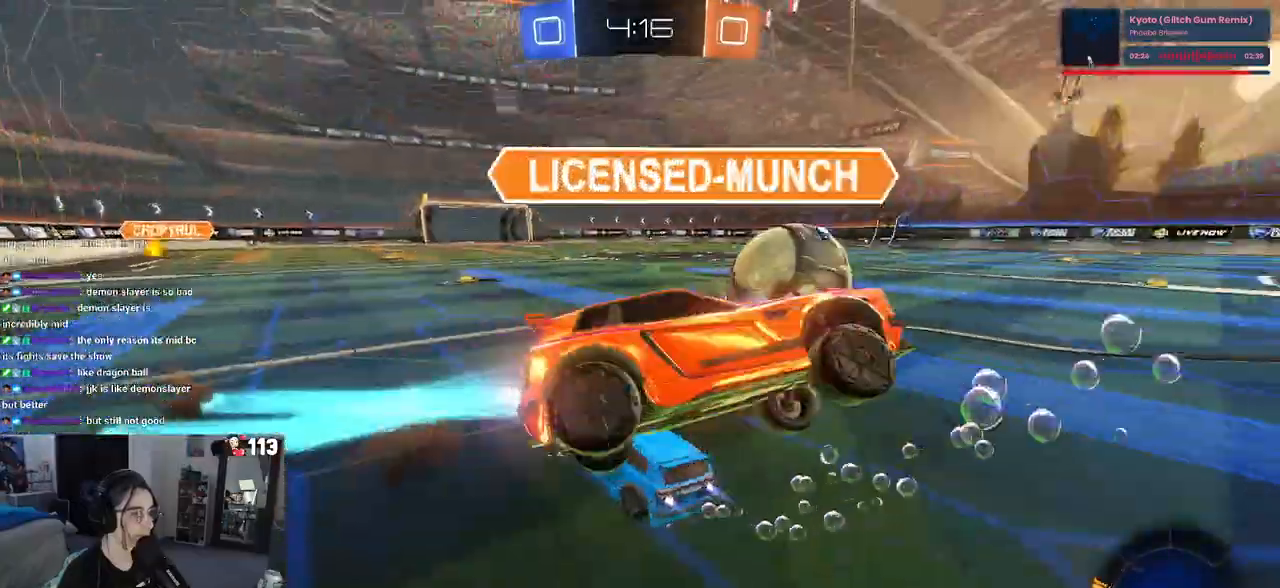
{"dt_ms": 500, "buttons": ["R2"], "left_stick": "down-right", "right_stick": "center", "events": [[167, "left_stick", "down-right"], [400, "R1", "up"]]}
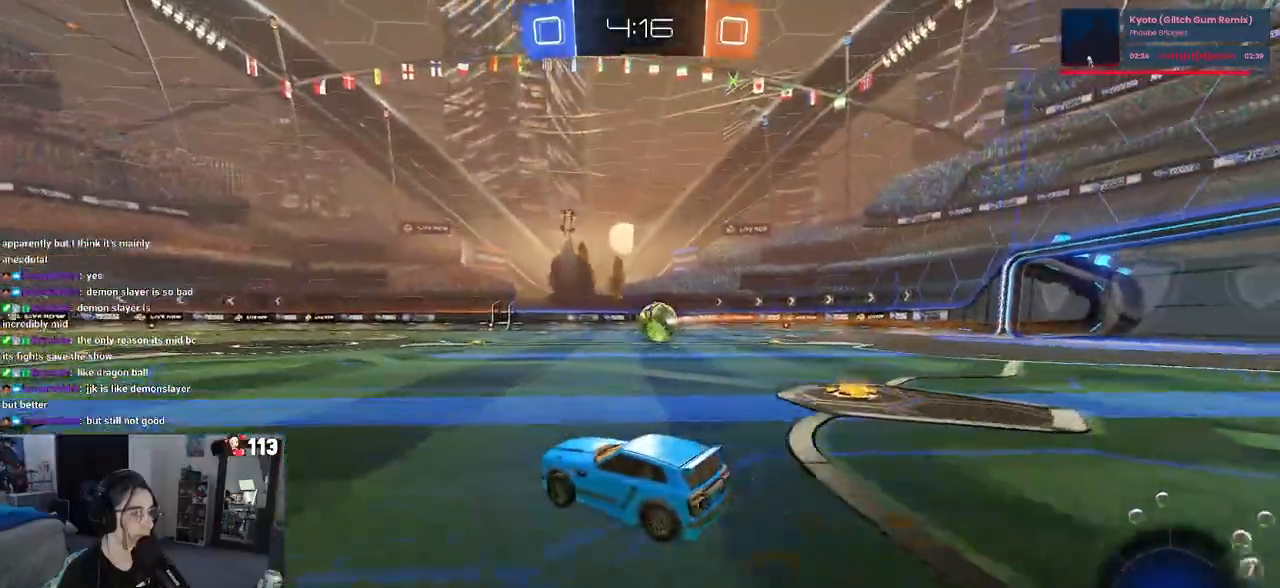
{"dt_ms": 500, "buttons": ["SQUARE", "R1", "R2"], "left_stick": "down", "right_stick": "center", "events": [[200, "left_stick", "left"], [217, "R1", "down"], [250, "CROSS", "down"], [300, "left_stick", "up-right"], [333, "CROSS", "up"], [417, "CROSS", "down"], [467, "SQUARE", "down"], [483, "CROSS", "up"], [483, "left_stick", "down"]]}
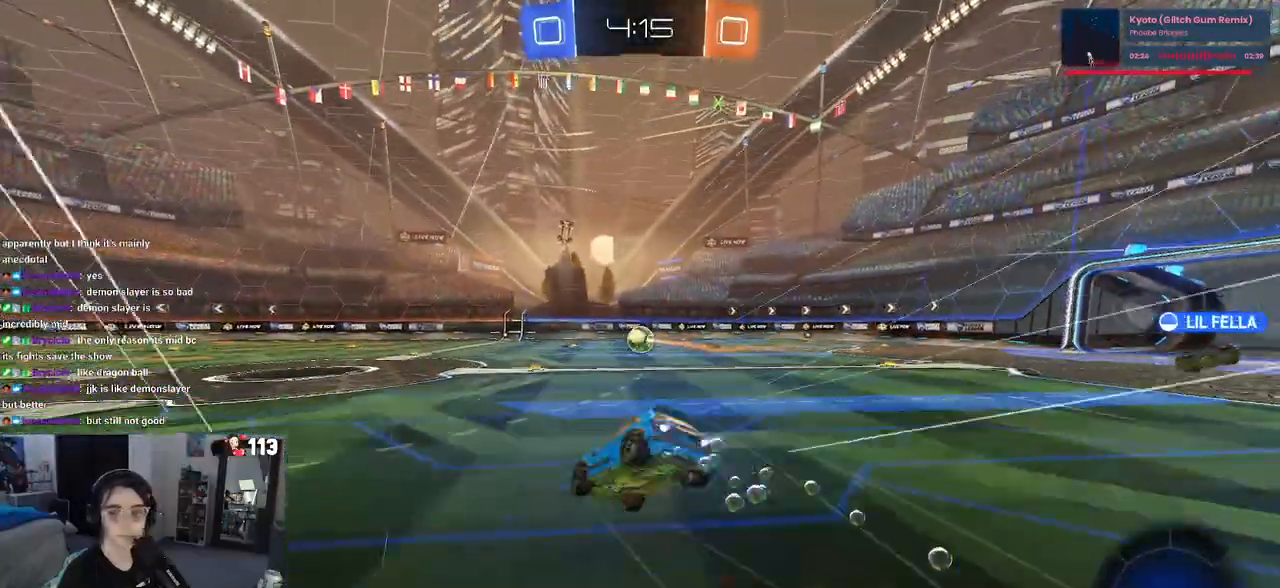
{"dt_ms": 500, "buttons": ["SQUARE", "R2"], "left_stick": "down-right", "right_stick": "center", "events": [[117, "left_stick", "down-right"], [333, "R1", "up"]]}
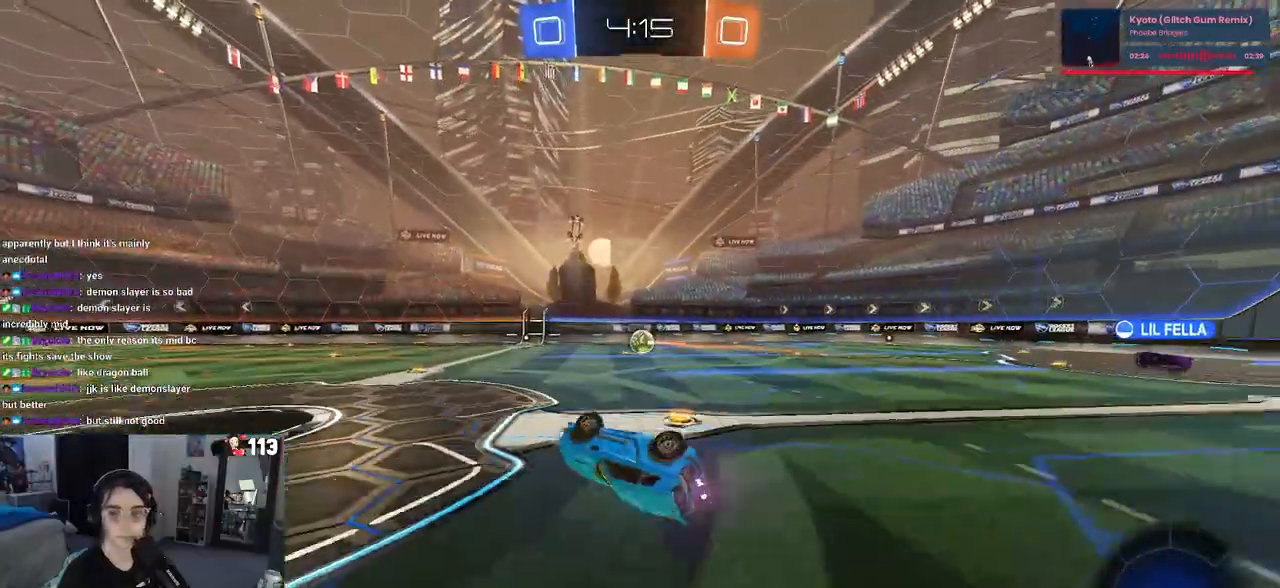
{"dt_ms": 500, "buttons": ["R1", "R2"], "left_stick": "down-right", "right_stick": "center", "events": [[283, "SQUARE", "up"], [367, "R1", "down"], [367, "left_stick", "center"], [500, "left_stick", "down-right"]]}
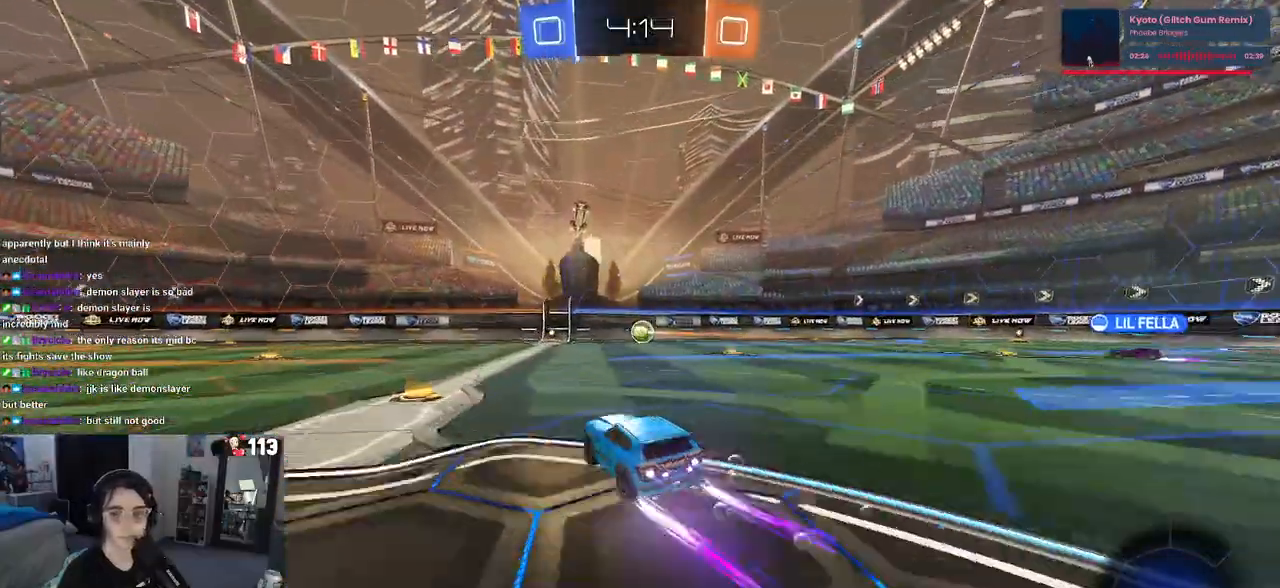
{"dt_ms": 500, "buttons": ["R2"], "left_stick": "center", "right_stick": "center", "events": [[100, "R1", "up"], [150, "left_stick", "center"]]}
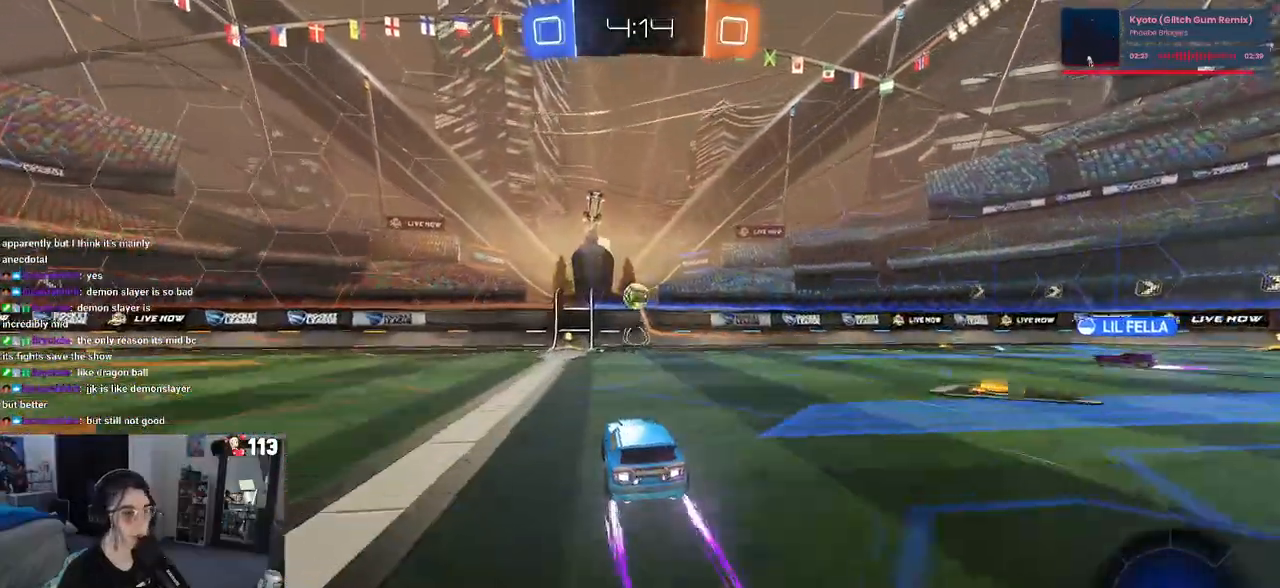
{"dt_ms": 500, "buttons": ["R2"], "left_stick": "center", "right_stick": "center", "events": [[183, "left_stick", "left"], [267, "left_stick", "center"]]}
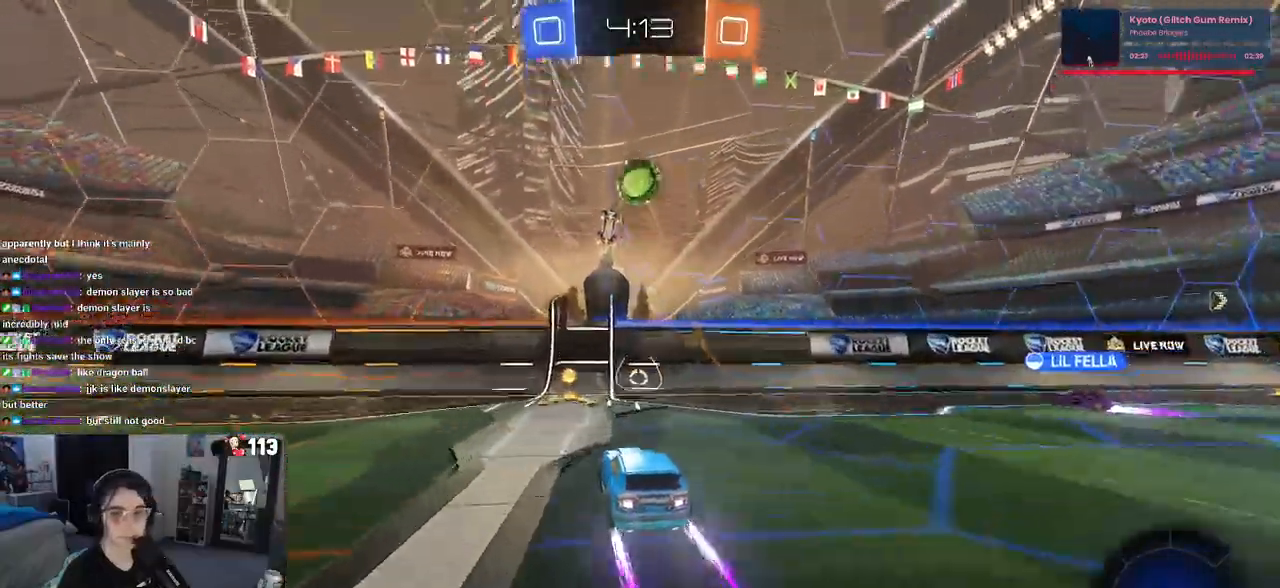
{"dt_ms": 1000, "buttons": ["R2"], "left_stick": "down-right", "right_stick": "center"}
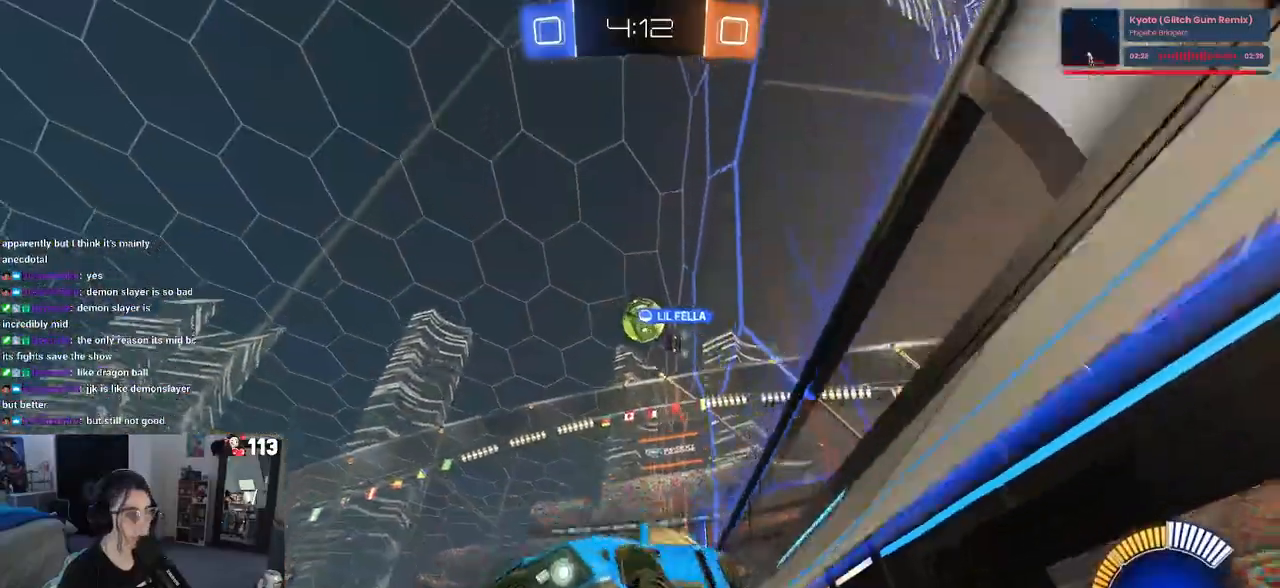
{"dt_ms": 500, "buttons": ["R2"], "left_stick": "right", "right_stick": "center", "events": [[117, "left_stick", "right"]]}
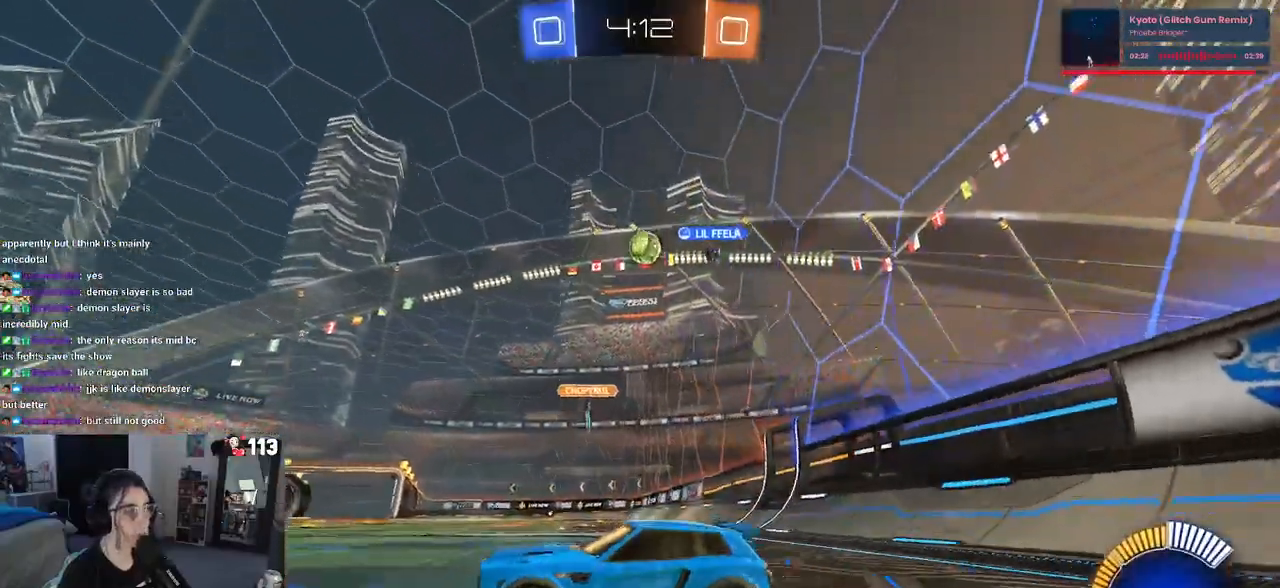
{"dt_ms": 500, "buttons": ["R2"], "left_stick": "left", "right_stick": "center", "events": [[83, "left_stick", "center"], [450, "left_stick", "left"]]}
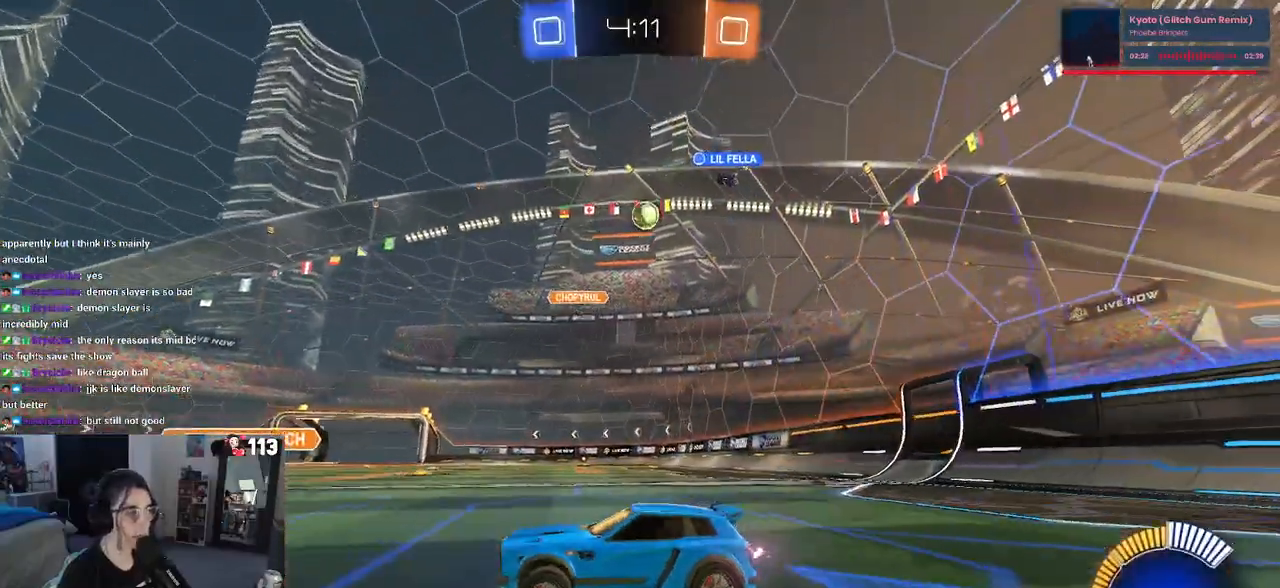
{"dt_ms": 500, "buttons": ["R2"], "left_stick": "center", "right_stick": "center", "events": [[417, "left_stick", "center"]]}
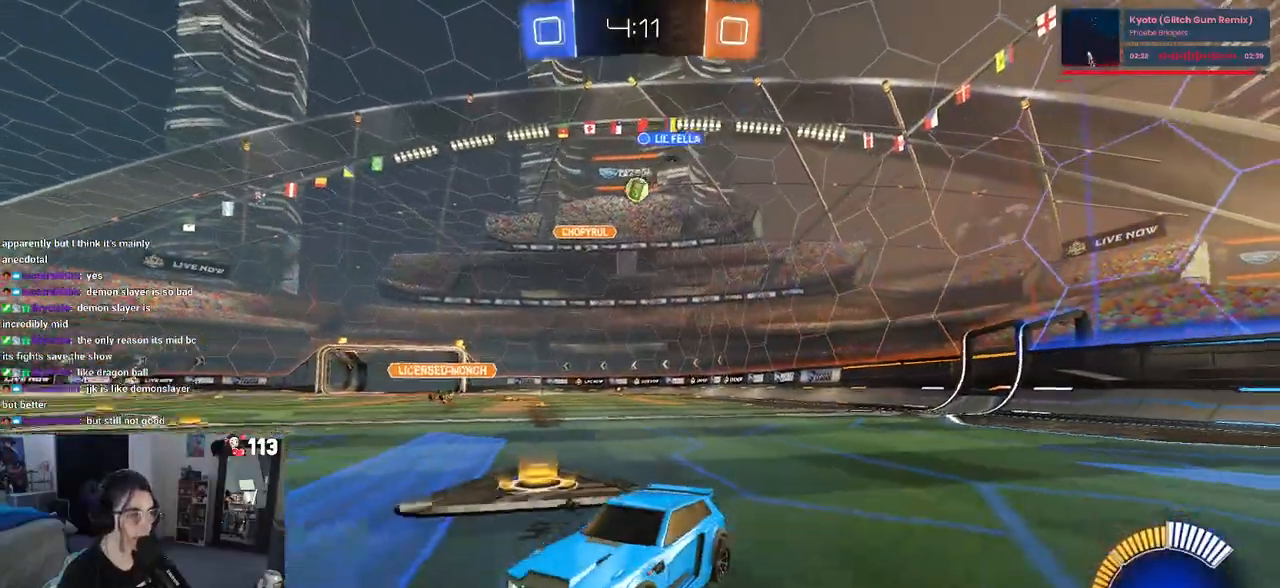
{"dt_ms": 500, "buttons": ["R2"], "left_stick": "down-right", "right_stick": "center", "events": [[117, "left_stick", "down-right"]]}
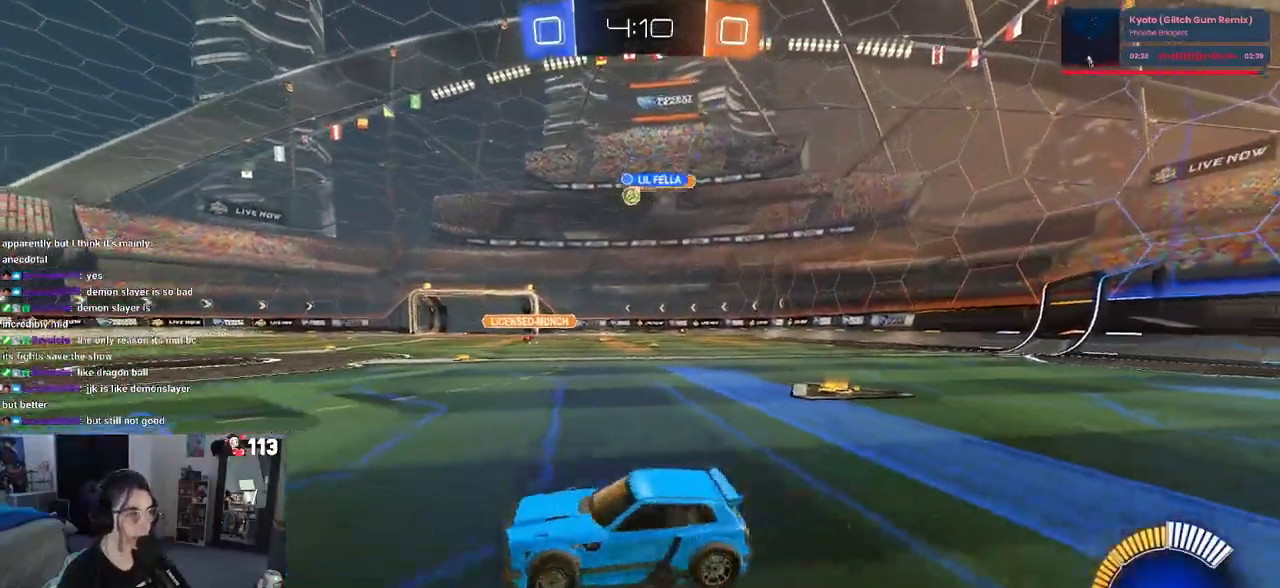
{"dt_ms": 500, "buttons": ["R1", "R2"], "left_stick": "center", "right_stick": "center", "events": [[150, "R1", "down"], [250, "left_stick", "center"]]}
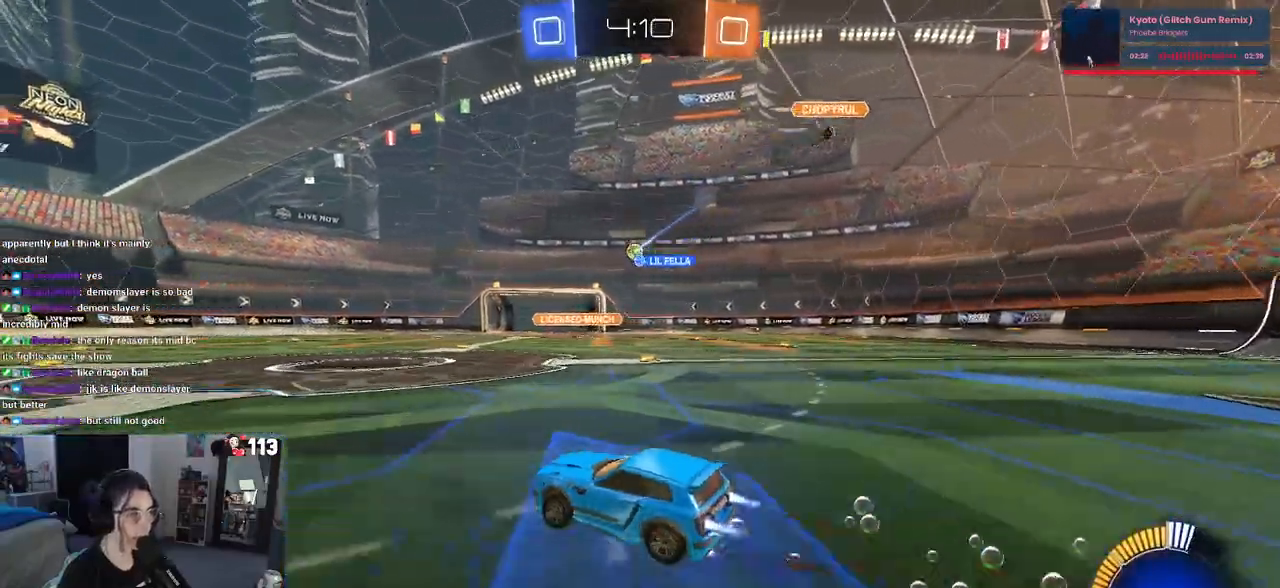
{"dt_ms": 500, "buttons": ["R1", "R2"], "left_stick": "right", "right_stick": "center", "events": [[150, "left_stick", "right"]]}
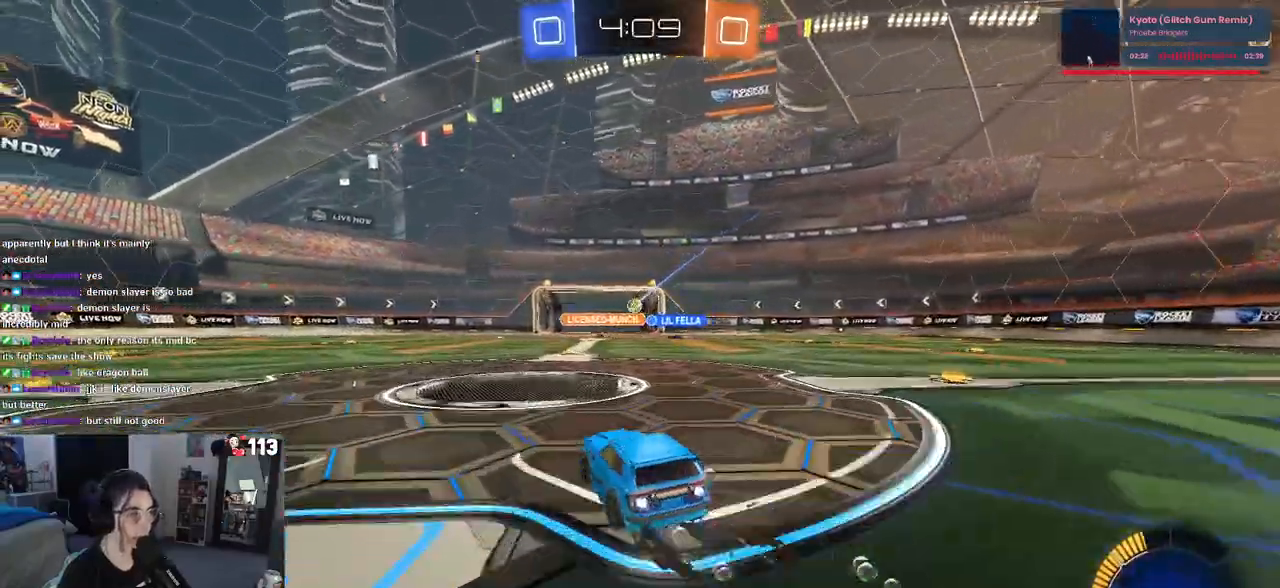
{"dt_ms": 500, "buttons": ["R2"], "left_stick": "center", "right_stick": "center", "events": [[83, "left_stick", "center"], [167, "R1", "up"]]}
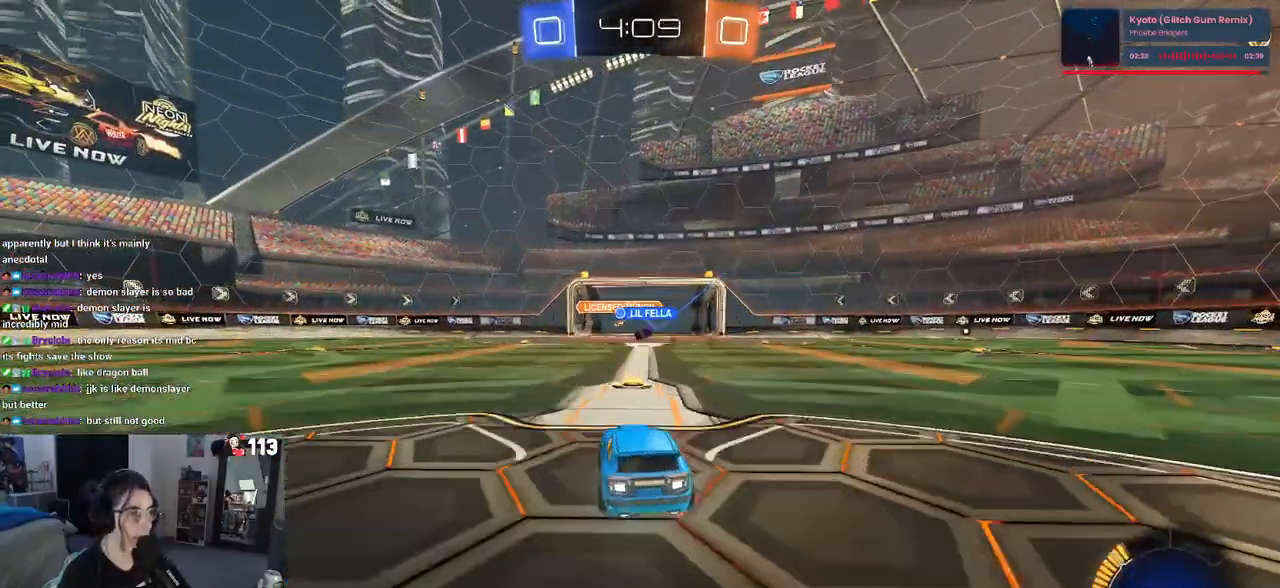
{"dt_ms": 500, "buttons": [], "left_stick": "center", "right_stick": "center", "events": [[150, "R2", "up"]]}